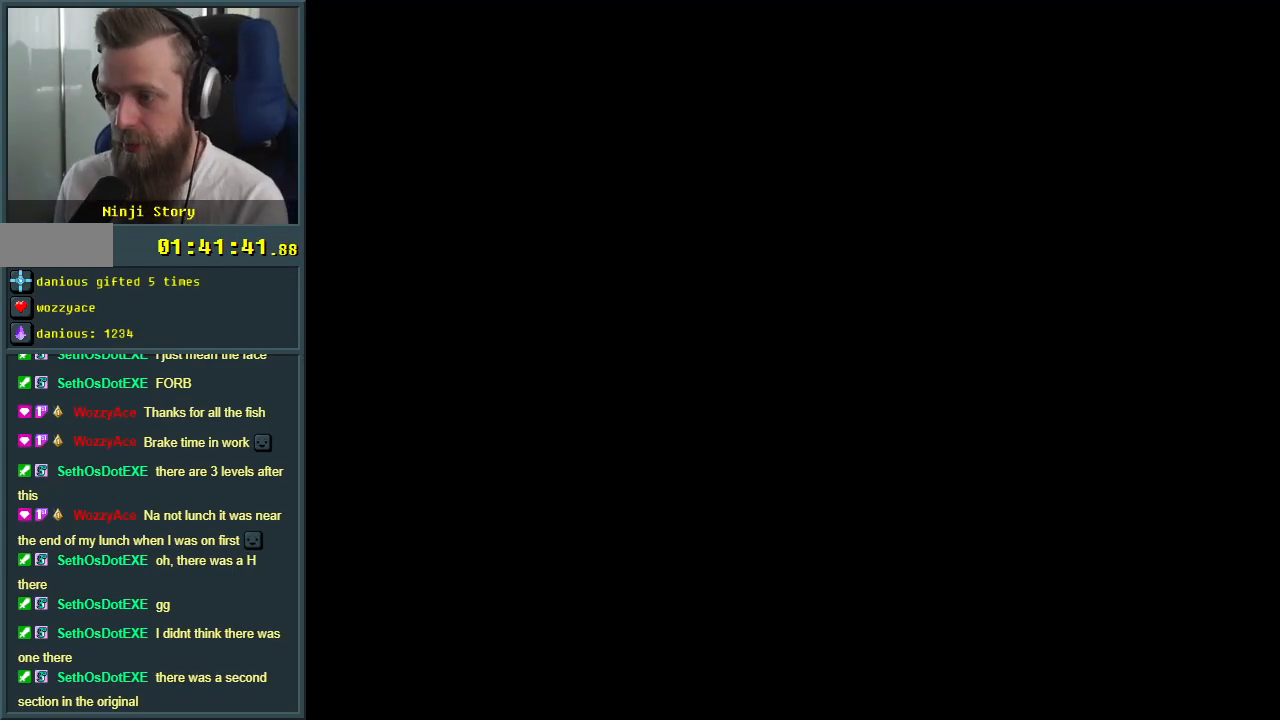
Gameplay with a controller (Nintendo layout); each line is a JSON object with the inputs held at the frame after it. "events" lists button and stick changes between this image and that frame as [ms after this image, input, new state], when the widget could be followed in between. Not read: L3 R3.
{"buttons": [], "events": []}
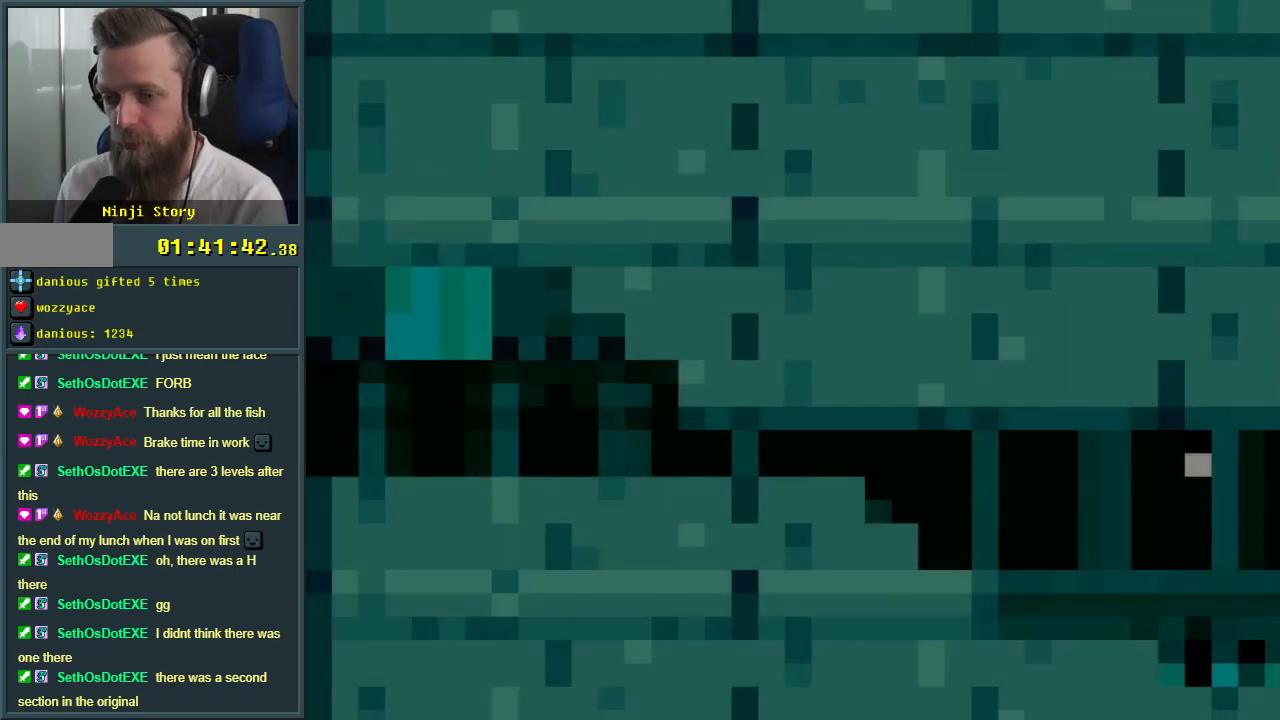
{"buttons": ["Y", "DPAD_RIGHT"], "events": [[83, "Y", "down"], [417, "DPAD_RIGHT", "down"]]}
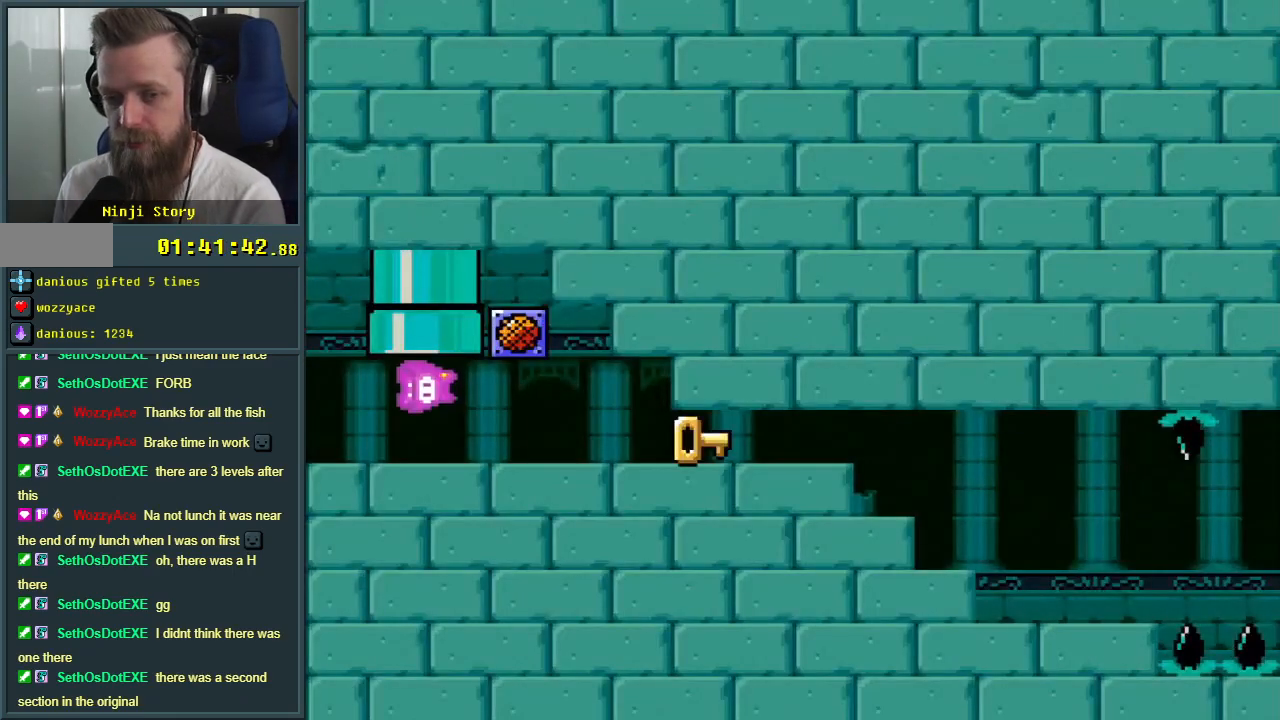
{"buttons": ["DPAD_RIGHT"], "events": [[400, "Y", "up"]]}
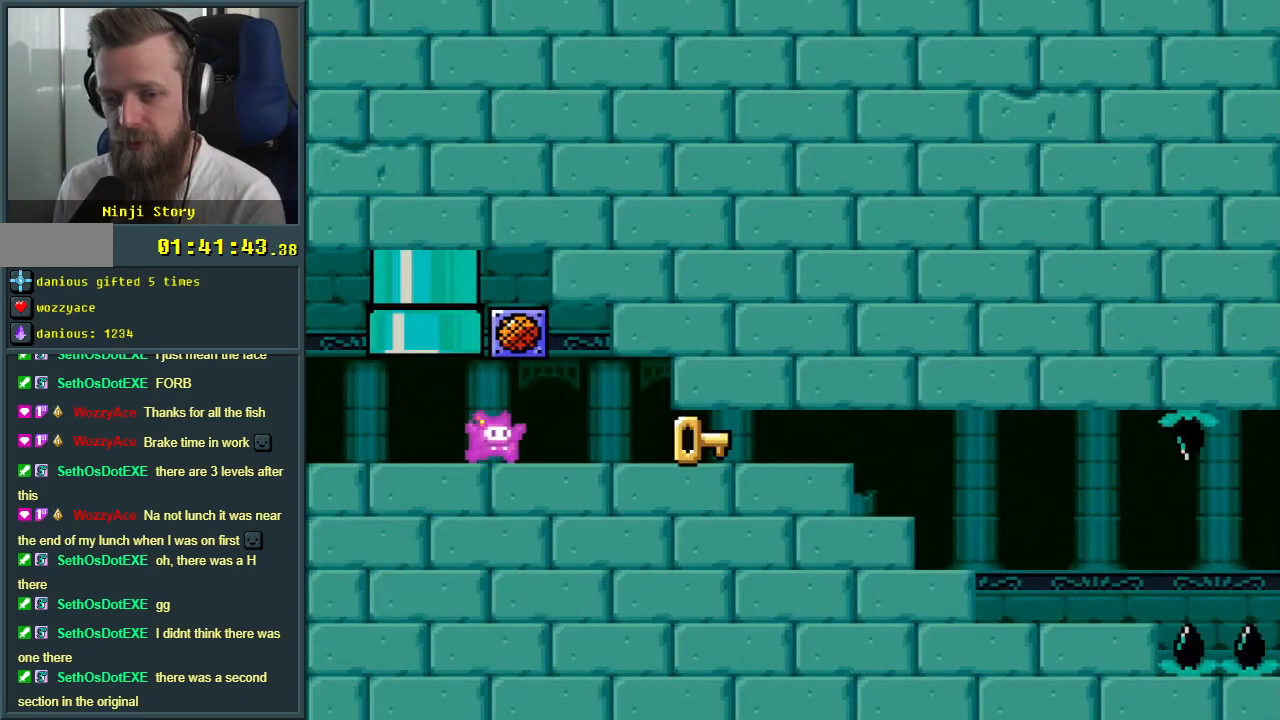
{"buttons": ["DPAD_RIGHT"], "events": []}
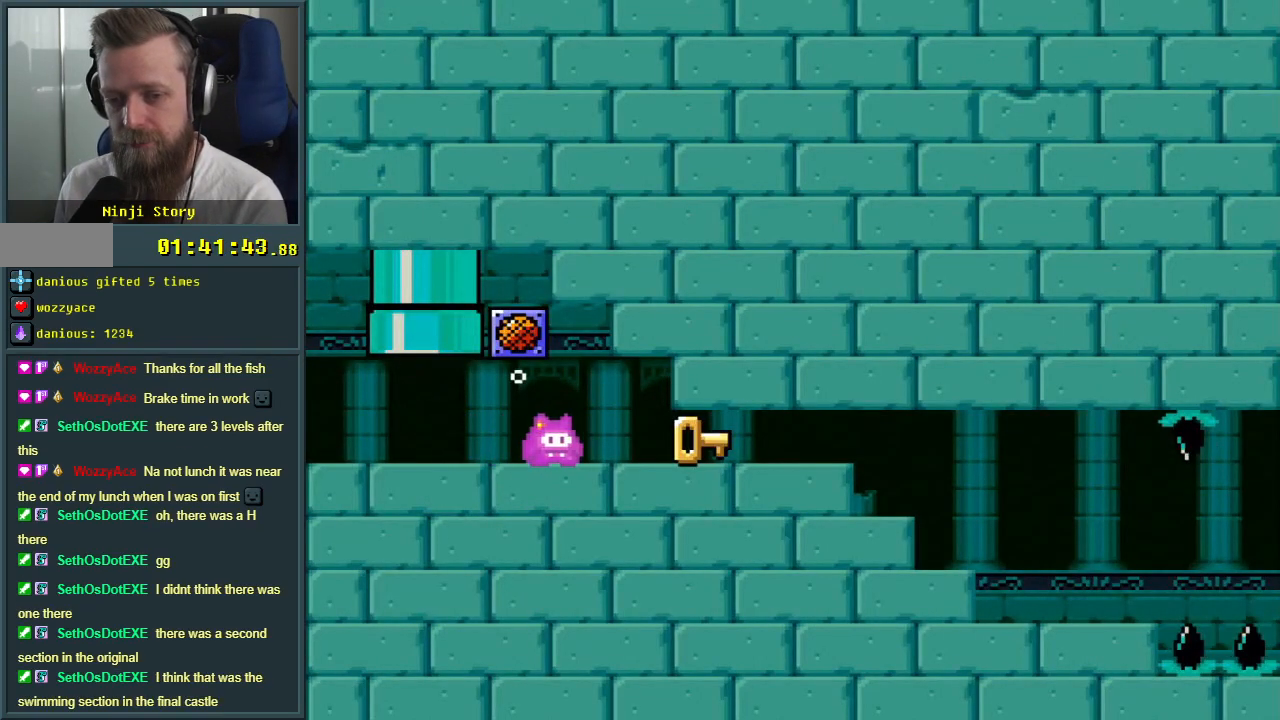
{"buttons": ["Y", "DPAD_RIGHT"], "events": [[67, "Y", "down"]]}
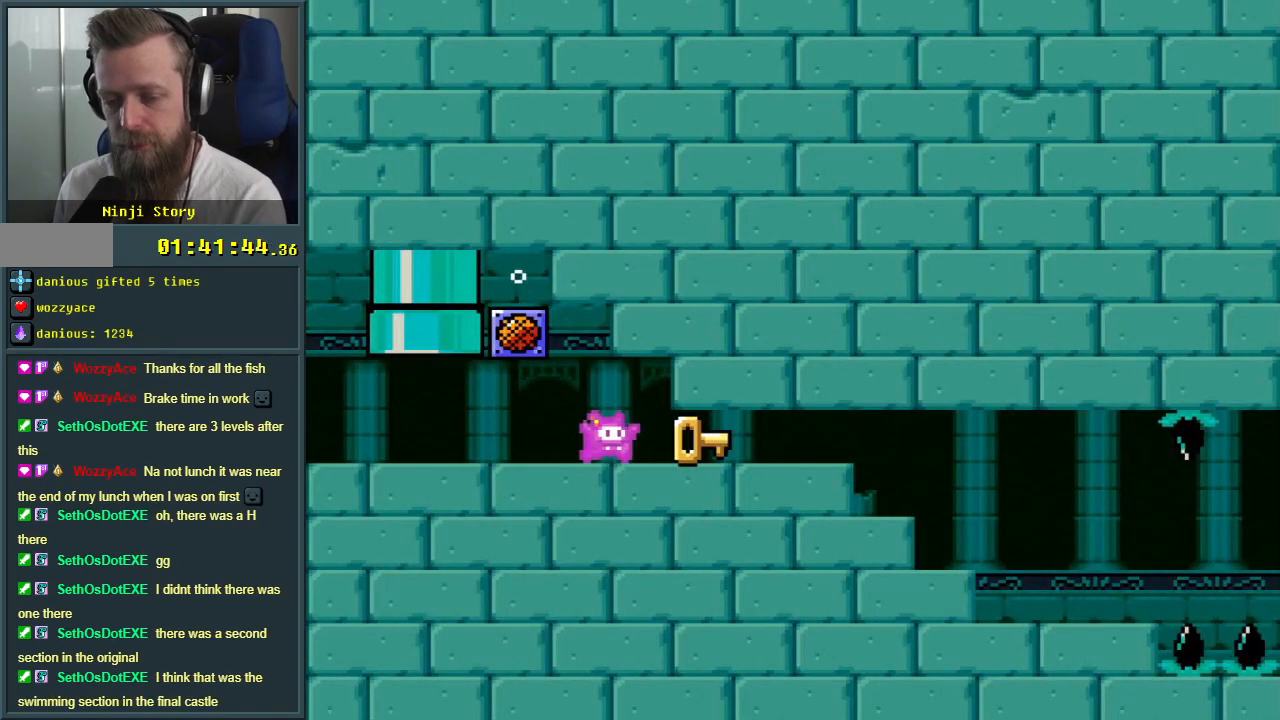
{"buttons": ["Y", "DPAD_RIGHT"], "events": []}
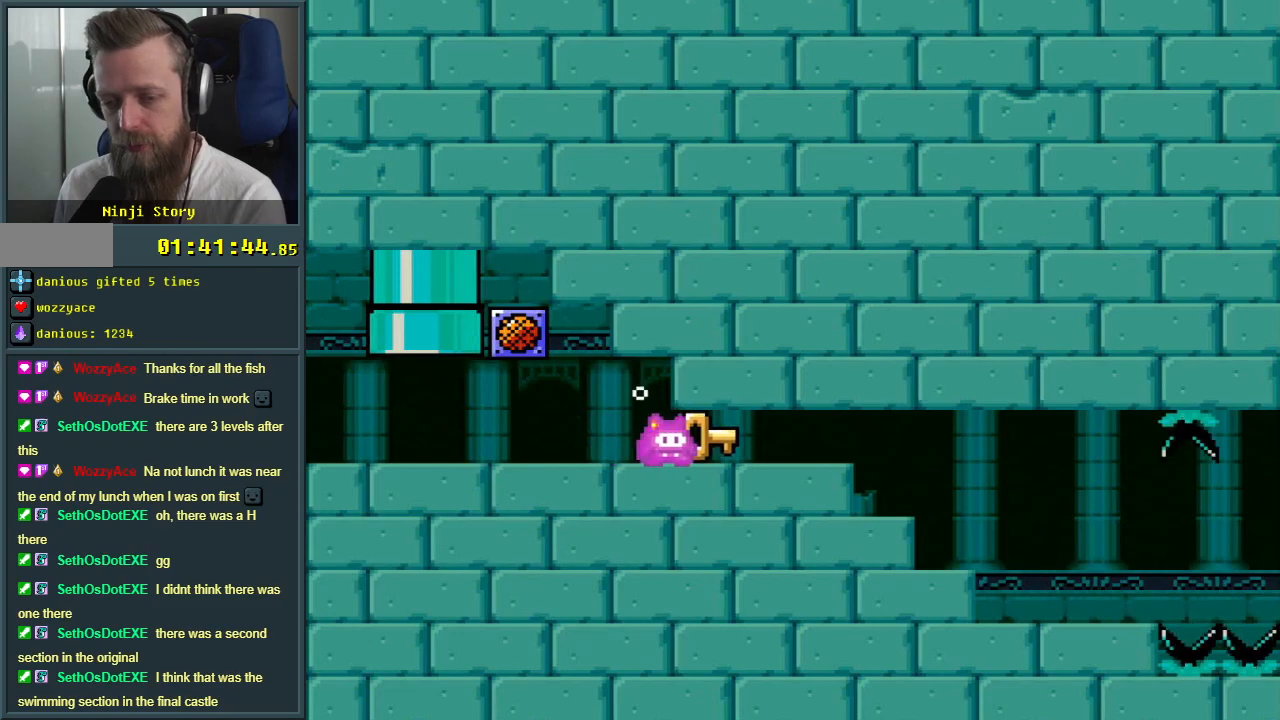
{"buttons": ["Y", "DPAD_RIGHT"], "events": []}
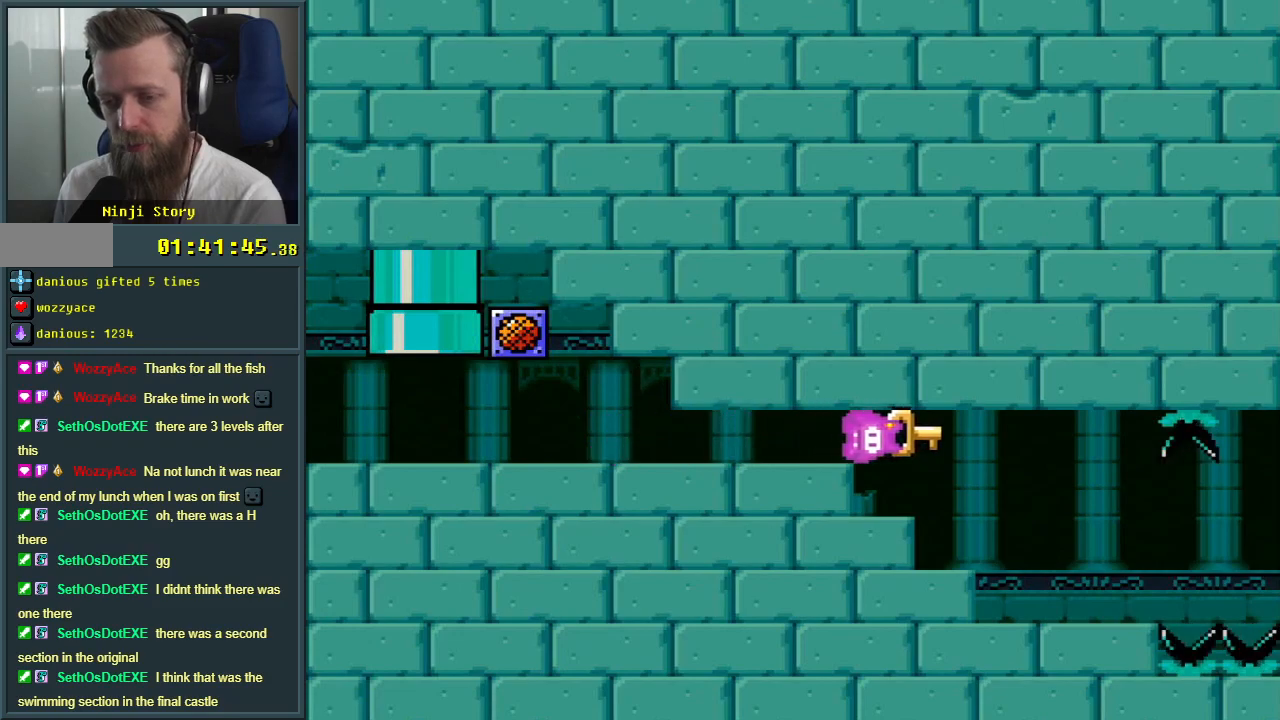
{"buttons": ["Y"], "events": [[67, "DPAD_DOWN", "down"], [283, "DPAD_DOWN", "up"], [367, "DPAD_RIGHT", "up"]]}
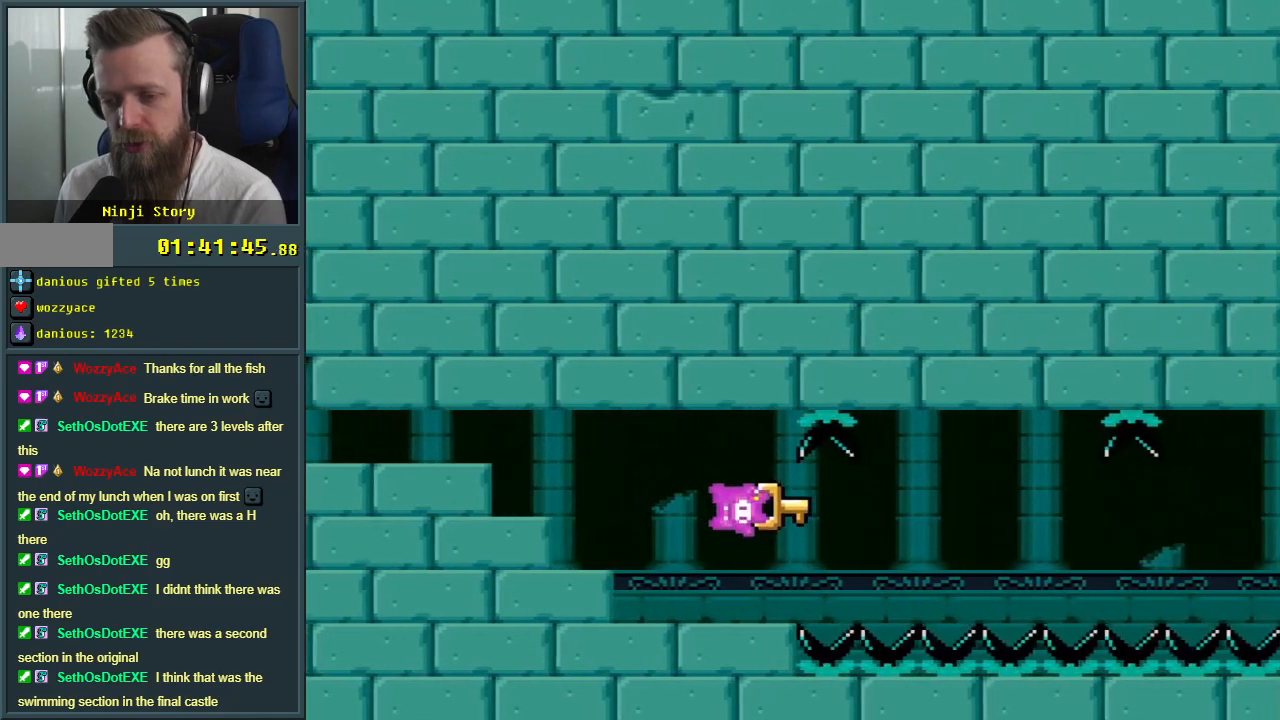
{"buttons": ["Y", "DPAD_RIGHT"], "events": [[150, "DPAD_RIGHT", "down"], [217, "DPAD_RIGHT", "up"], [467, "DPAD_RIGHT", "down"]]}
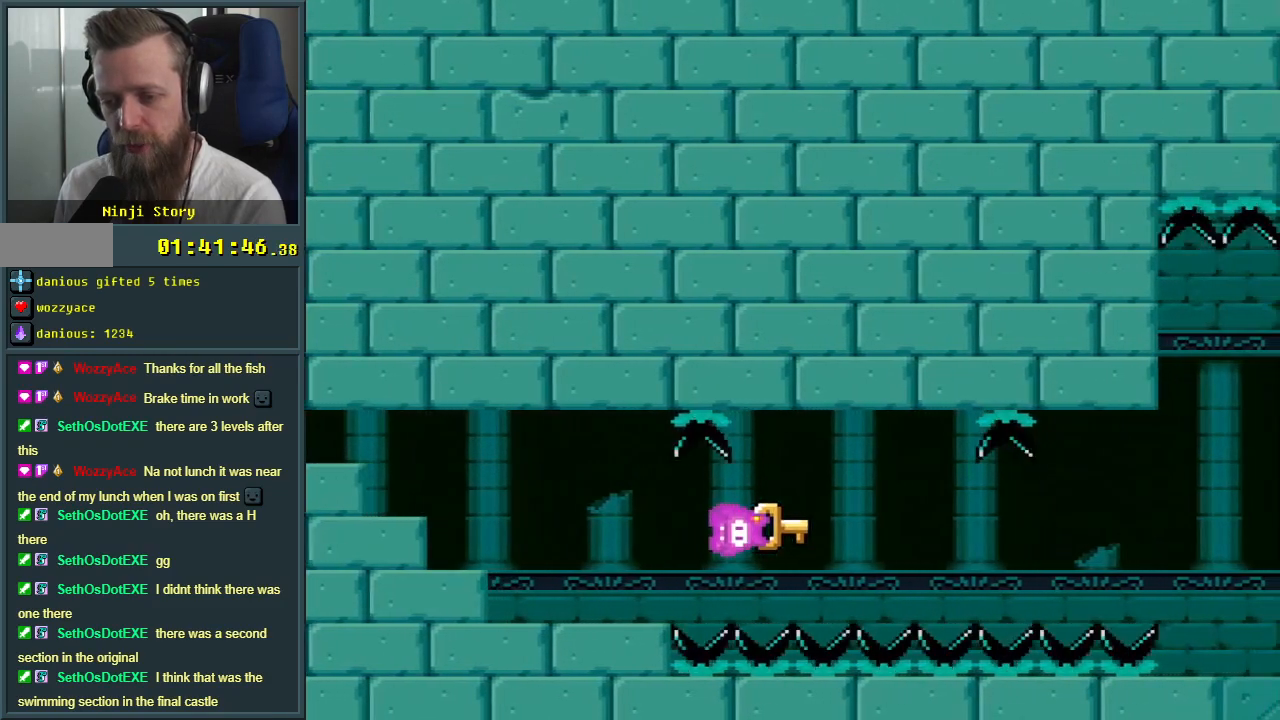
{"buttons": ["Y"], "events": [[133, "DPAD_RIGHT", "up"], [250, "DPAD_DOWN", "down"], [350, "DPAD_DOWN", "up"]]}
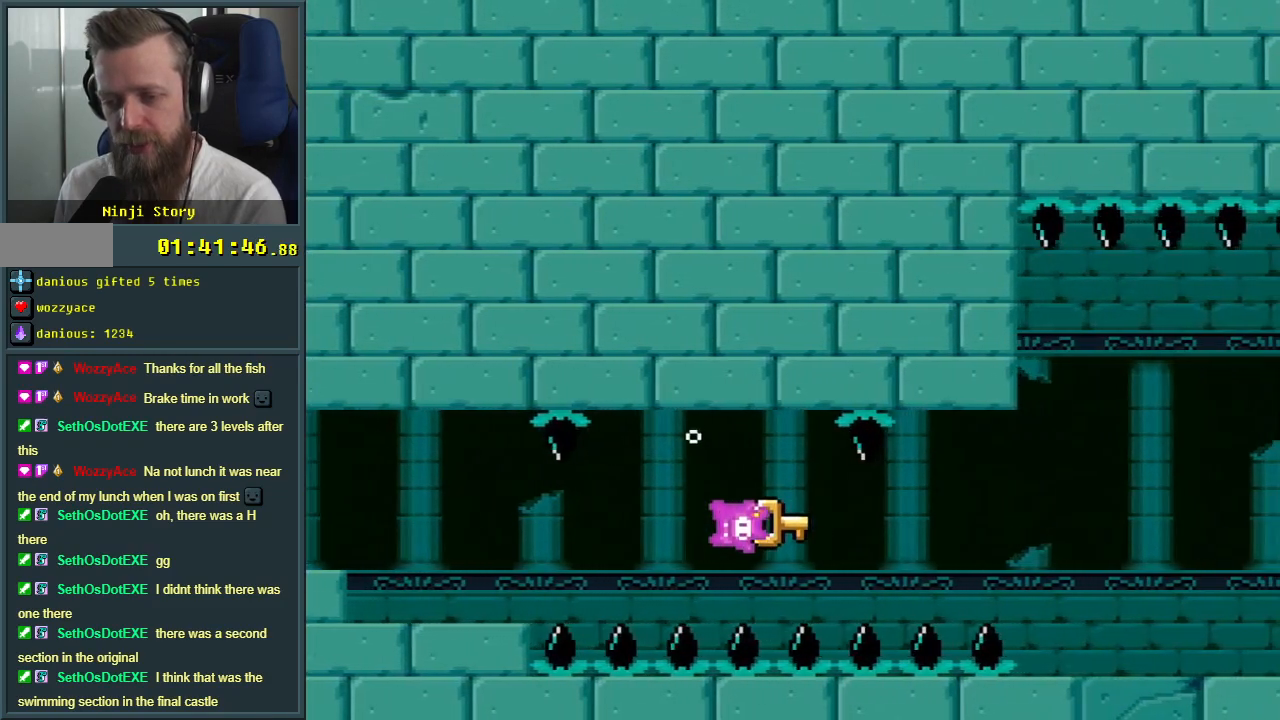
{"buttons": ["Y", "DPAD_RIGHT"], "events": [[233, "DPAD_RIGHT", "down"]]}
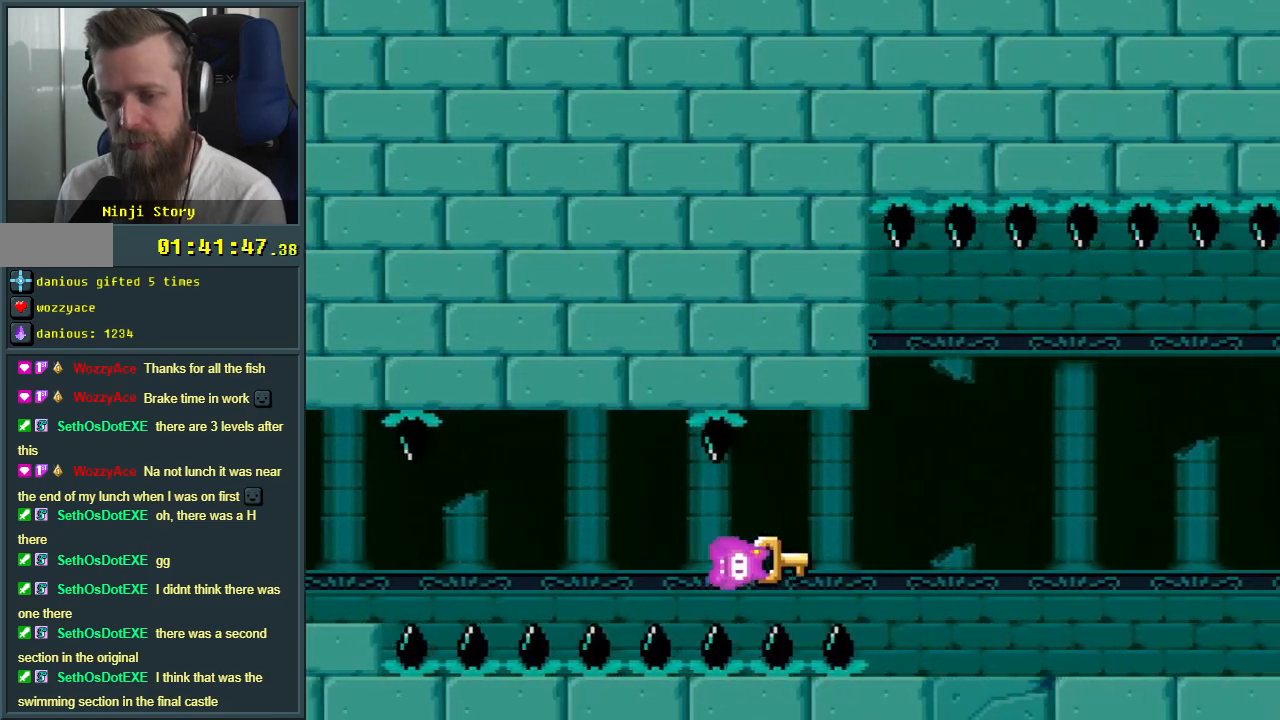
{"buttons": ["Y", "DPAD_RIGHT"], "events": []}
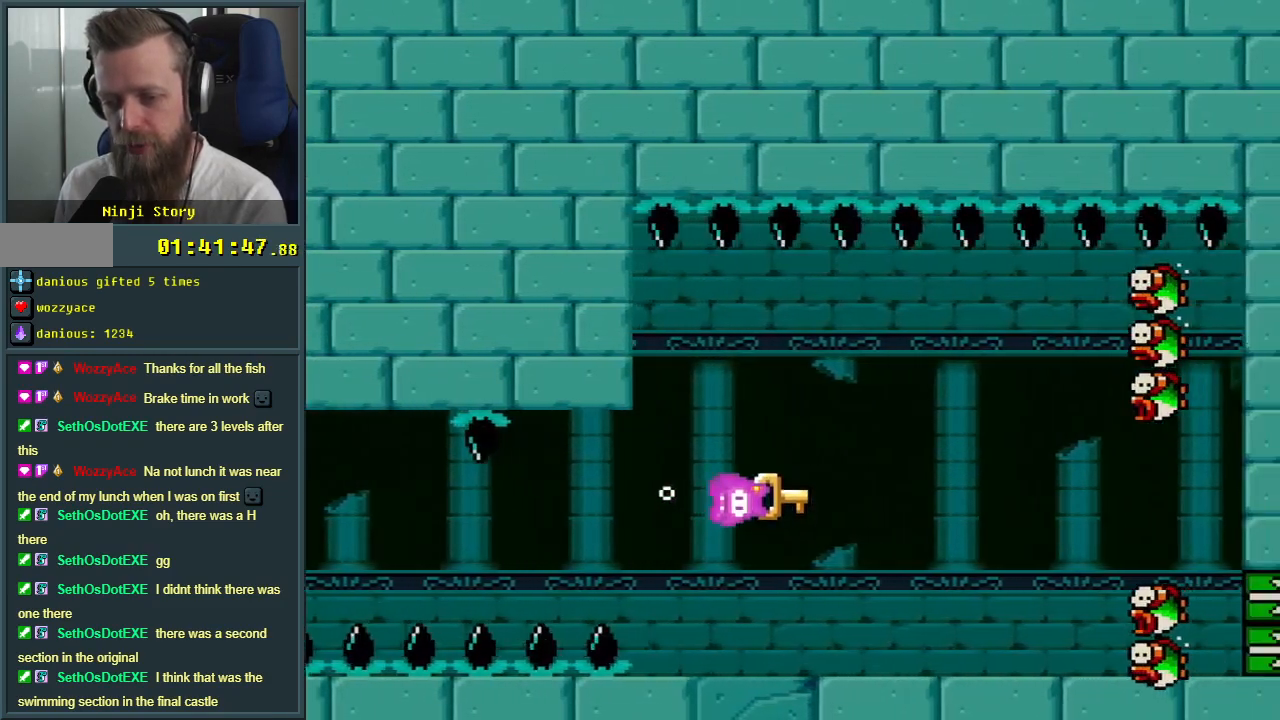
{"buttons": ["Y"], "events": [[200, "DPAD_DOWN", "down"], [217, "DPAD_RIGHT", "up"], [267, "DPAD_DOWN", "up"]]}
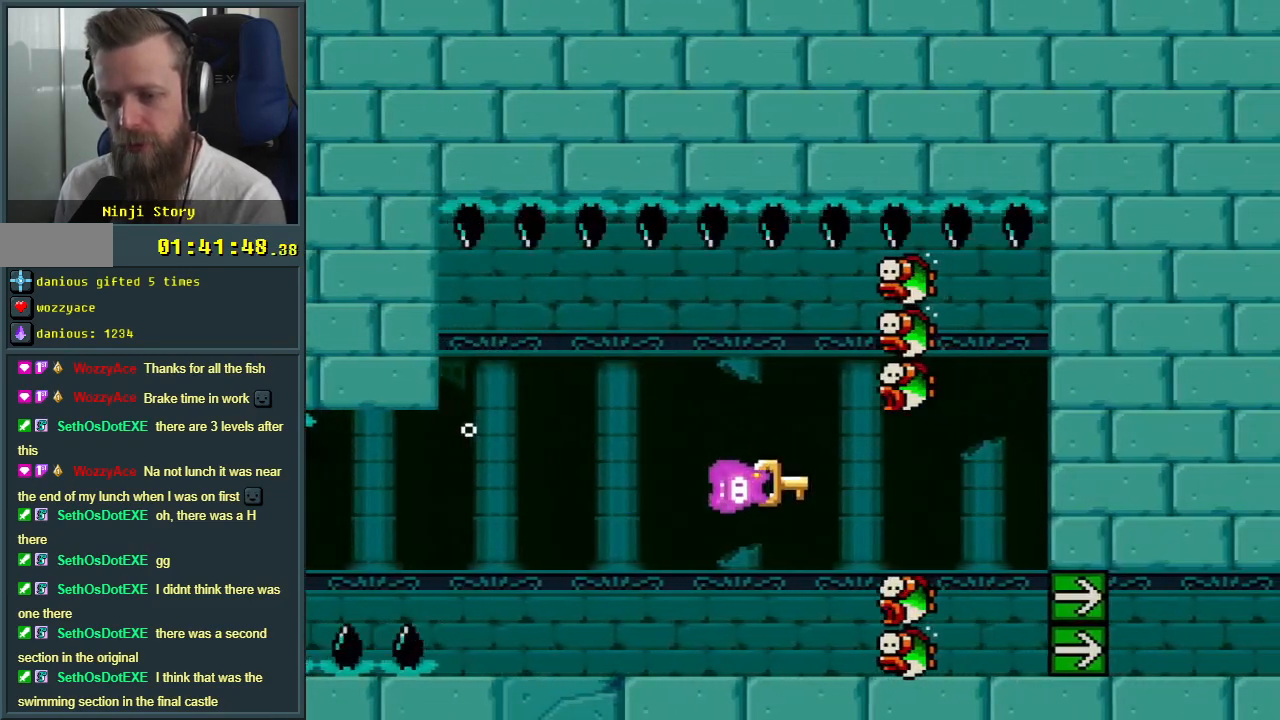
{"buttons": ["Y", "DPAD_DOWN", "DPAD_RIGHT"], "events": [[333, "DPAD_RIGHT", "down"], [467, "DPAD_DOWN", "down"]]}
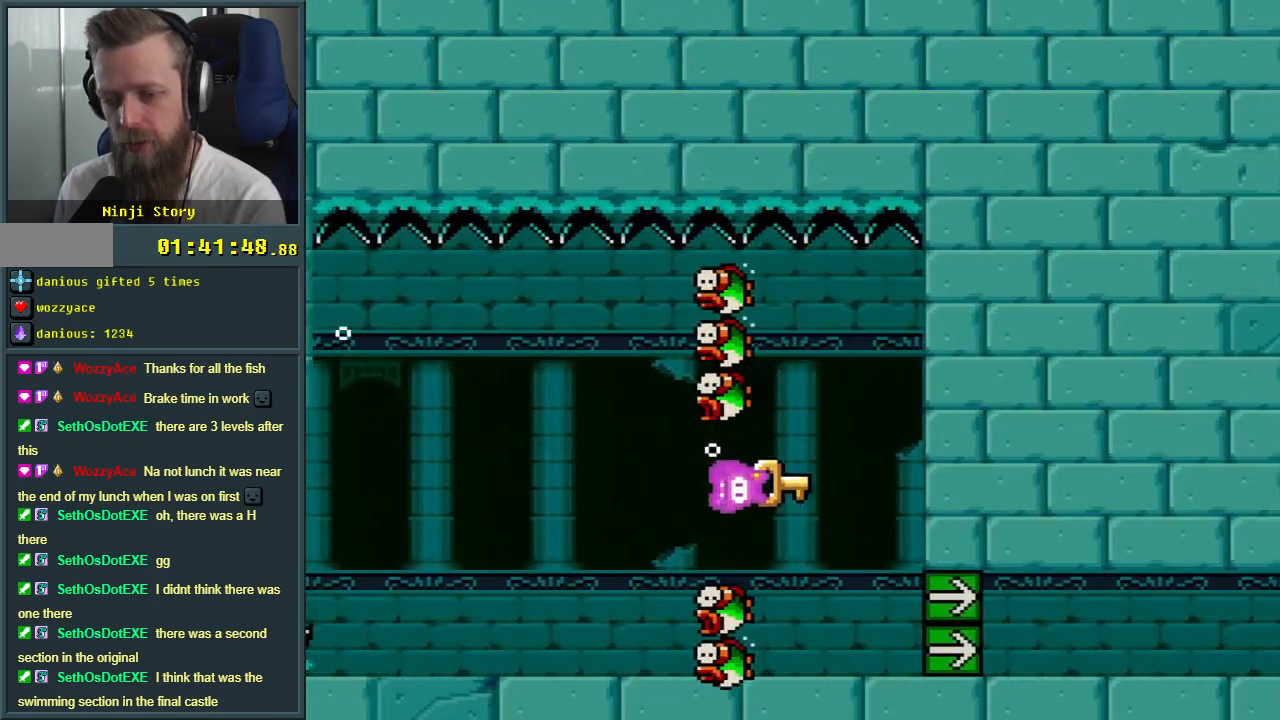
{"buttons": ["Y", "DPAD_DOWN", "DPAD_RIGHT"], "events": [[33, "DPAD_RIGHT", "up"], [500, "DPAD_RIGHT", "down"]]}
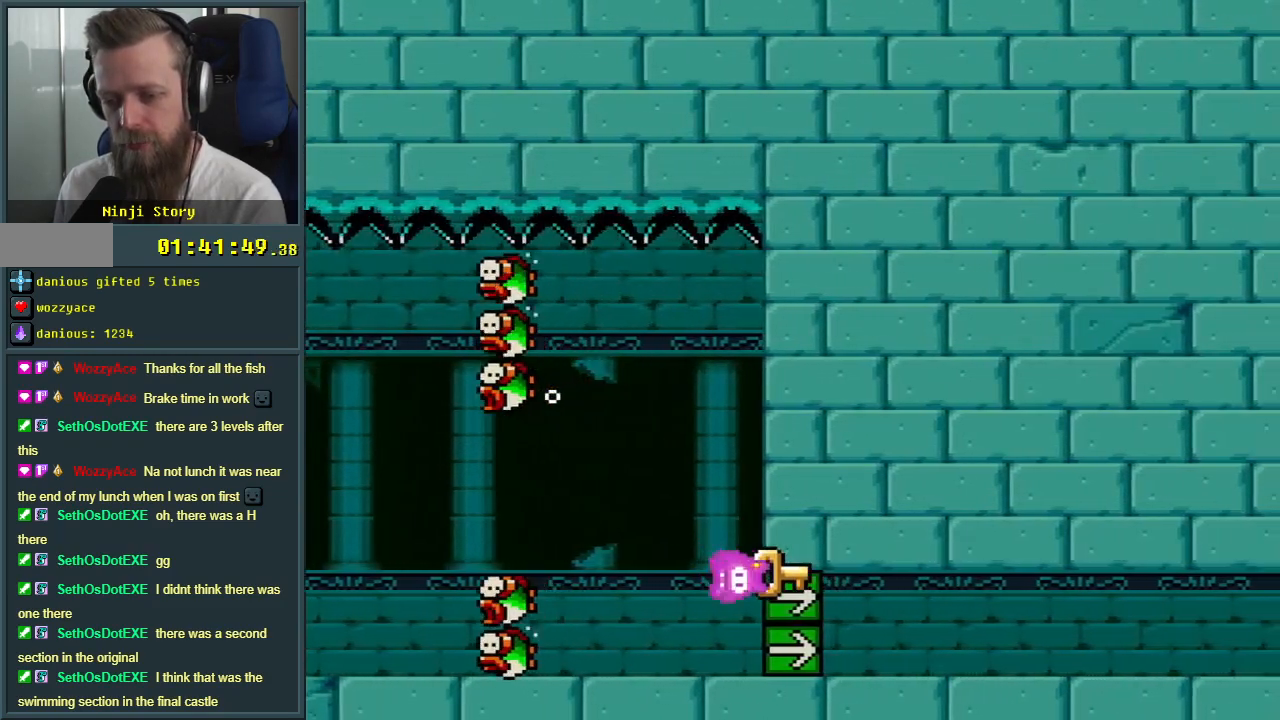
{"buttons": ["Y", "DPAD_RIGHT"], "events": [[50, "DPAD_DOWN", "up"]]}
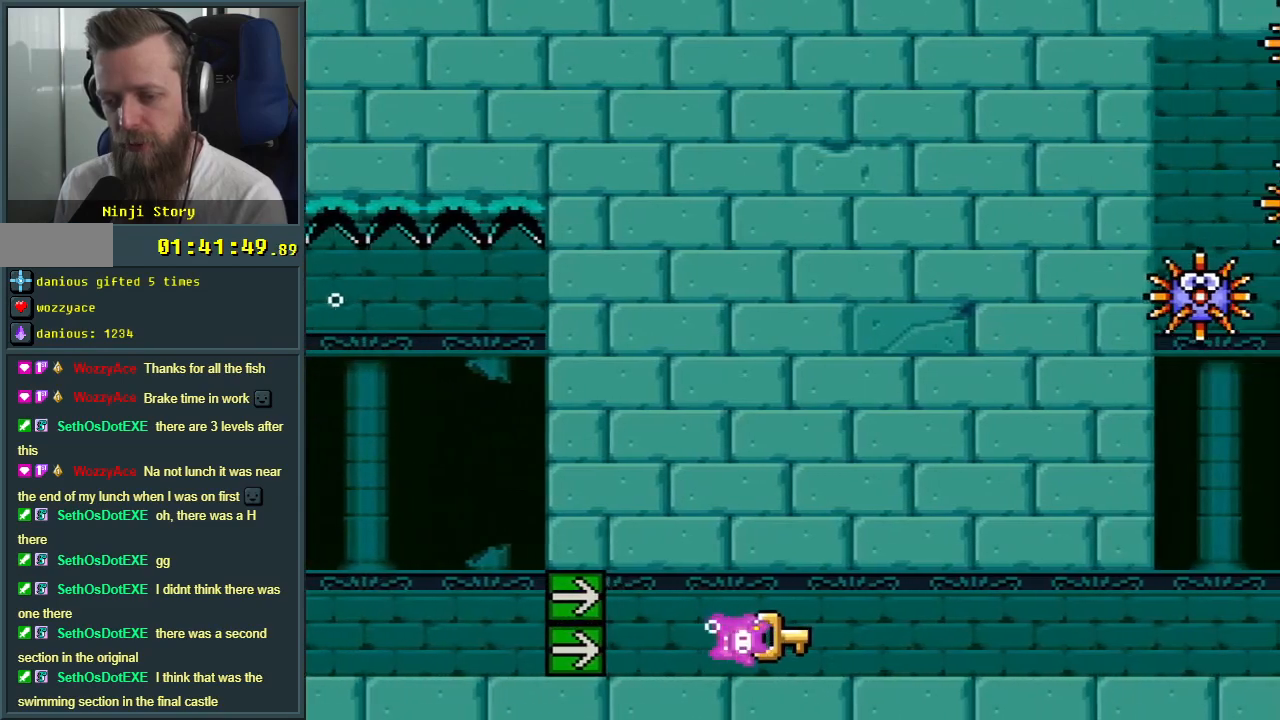
{"buttons": ["Y", "DPAD_RIGHT"], "events": []}
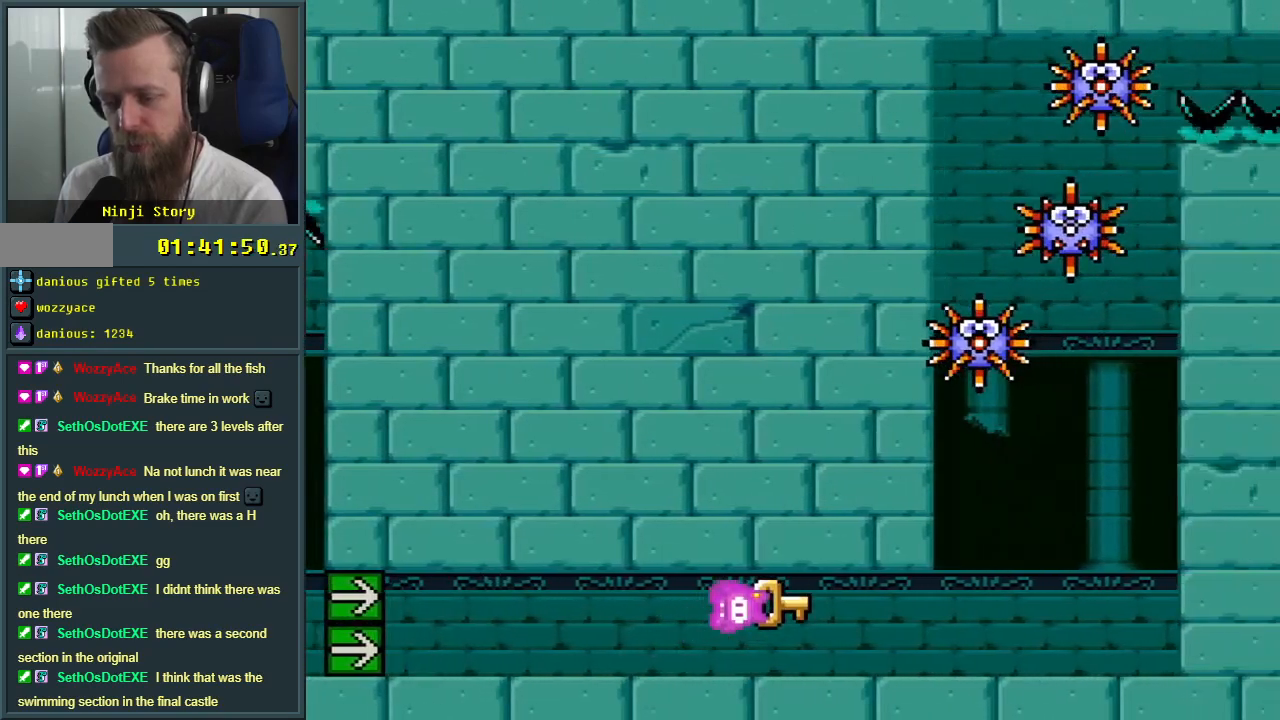
{"buttons": ["Y"], "events": [[250, "DPAD_DOWN", "down"], [350, "DPAD_DOWN", "up"], [367, "DPAD_RIGHT", "up"]]}
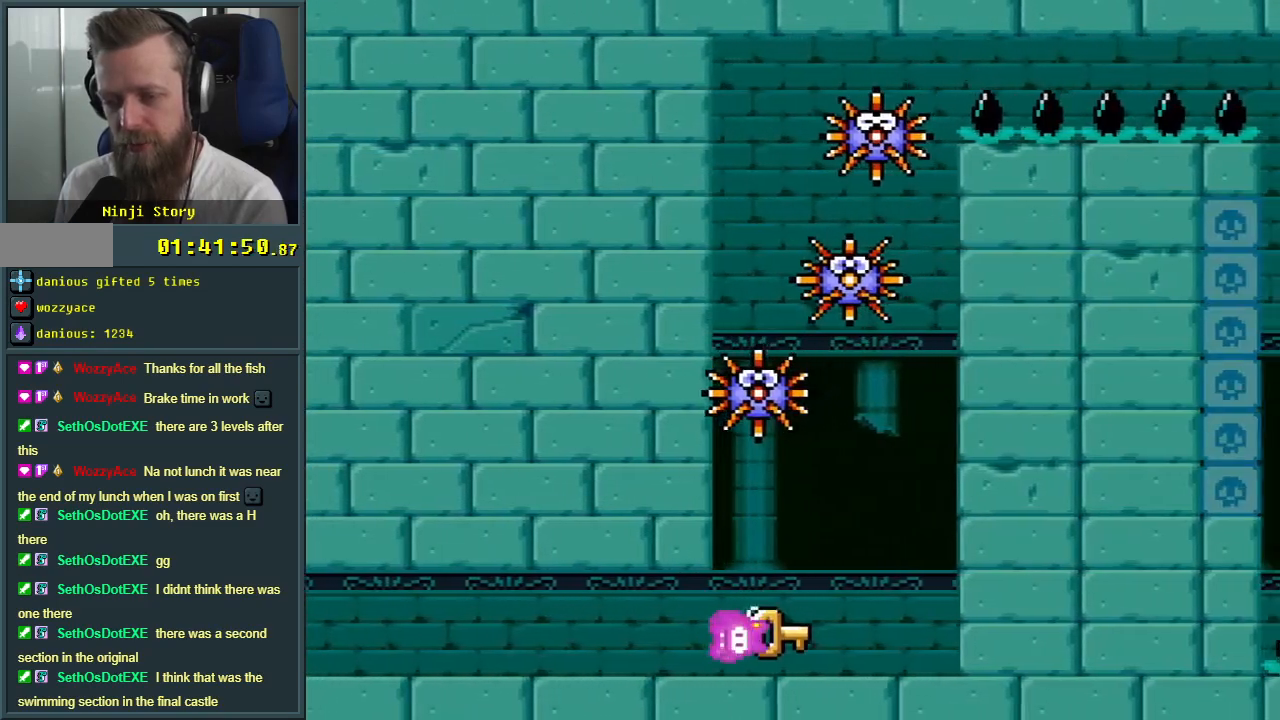
{"buttons": ["Y", "DPAD_DOWN"], "events": [[383, "DPAD_DOWN", "down"]]}
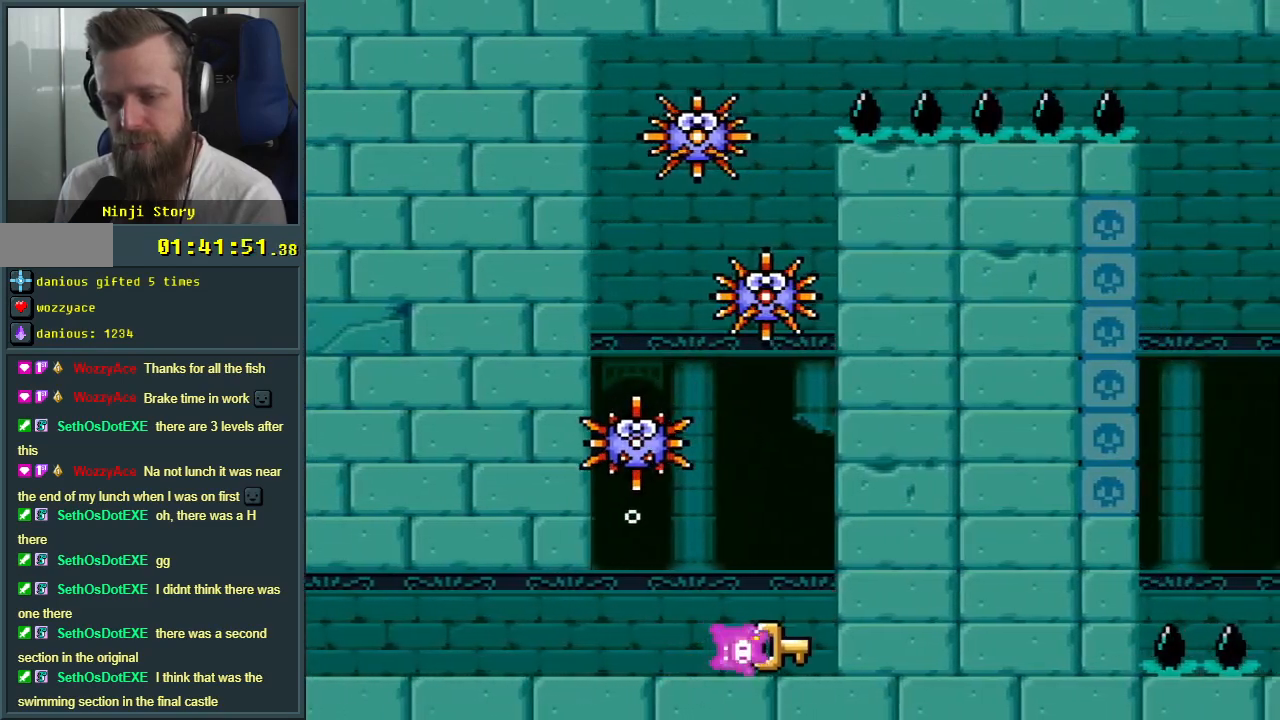
{"buttons": ["DPAD_LEFT"], "events": [[50, "DPAD_DOWN", "up"], [217, "Y", "up"], [500, "DPAD_LEFT", "down"]]}
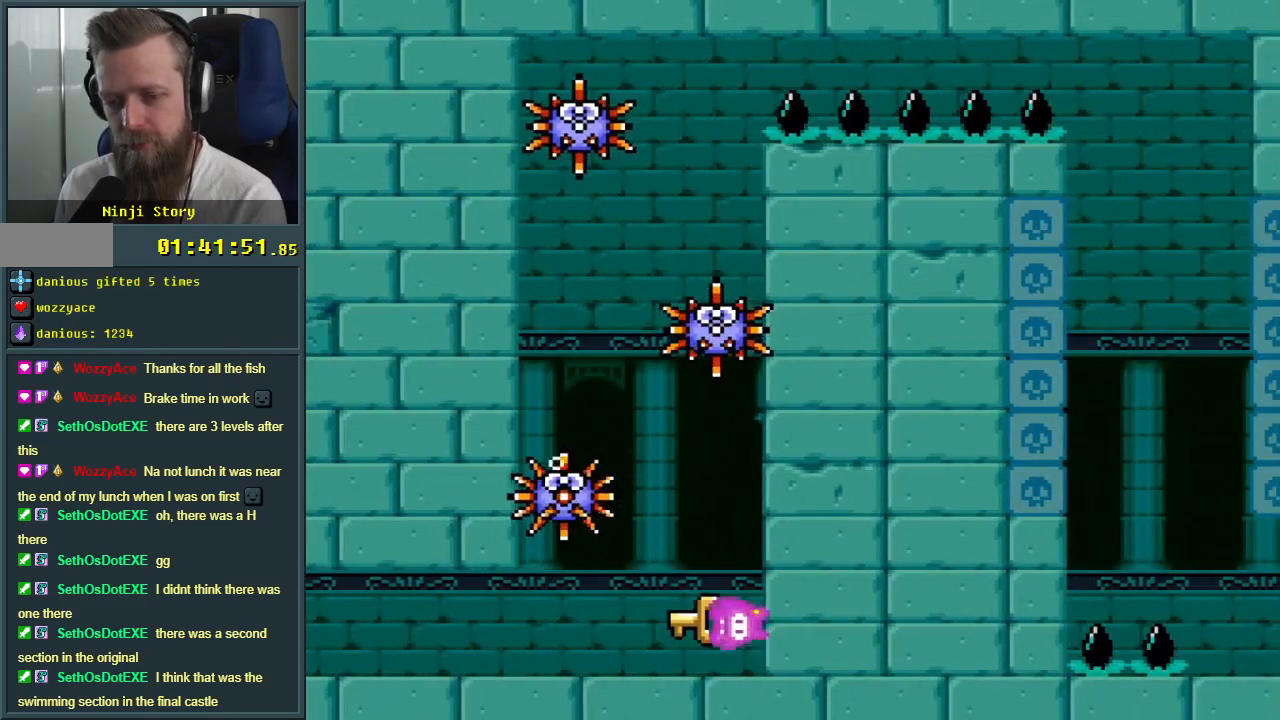
{"buttons": ["DPAD_RIGHT"], "events": [[150, "DPAD_LEFT", "up"], [417, "DPAD_RIGHT", "down"]]}
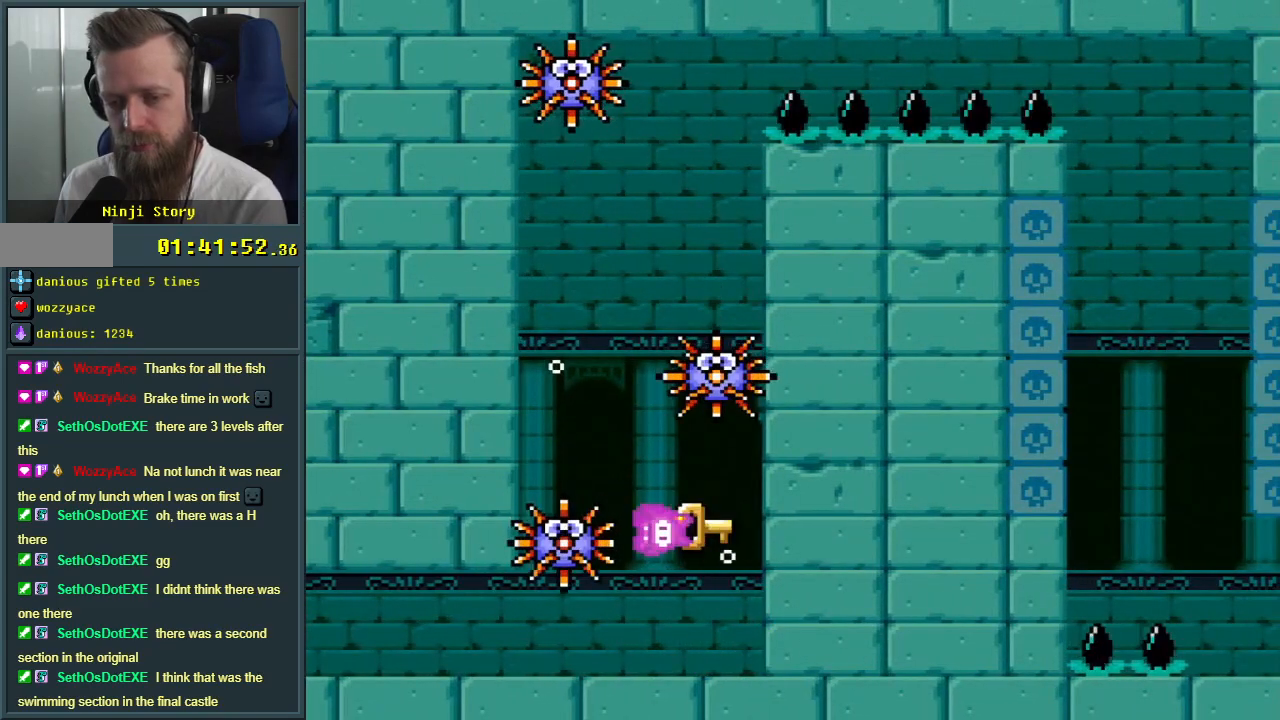
{"buttons": ["DPAD_RIGHT"], "events": [[50, "DPAD_DOWN", "down"], [50, "DPAD_RIGHT", "up"], [67, "DPAD_DOWN", "up"], [67, "DPAD_LEFT", "down"], [350, "DPAD_LEFT", "up"], [400, "DPAD_RIGHT", "down"]]}
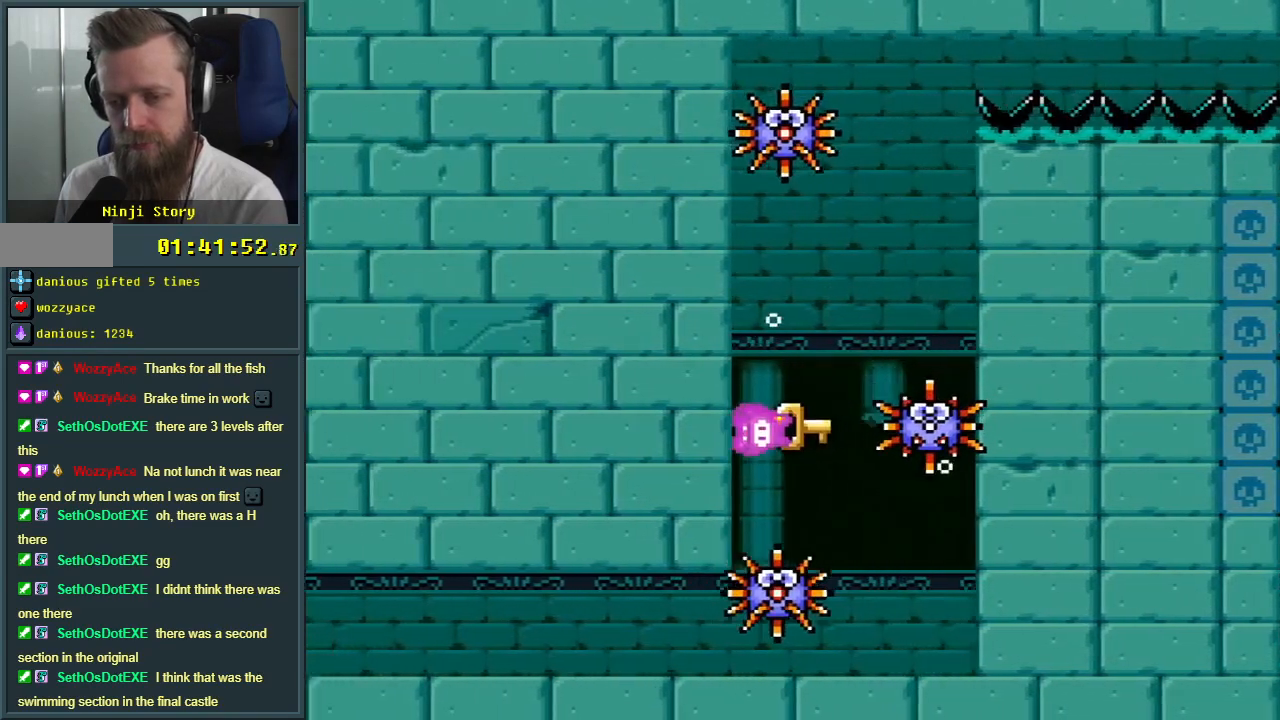
{"buttons": [], "events": [[350, "DPAD_RIGHT", "up"]]}
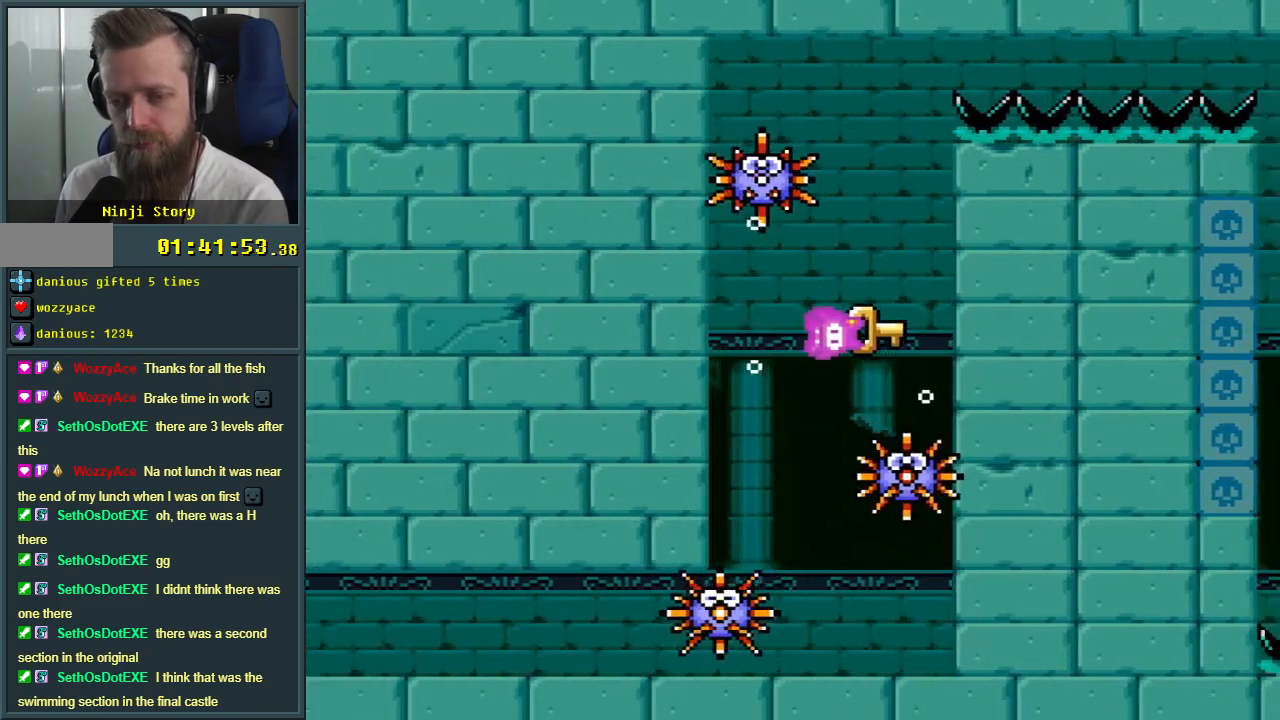
{"buttons": [], "events": [[367, "DPAD_LEFT", "down"], [433, "DPAD_LEFT", "up"]]}
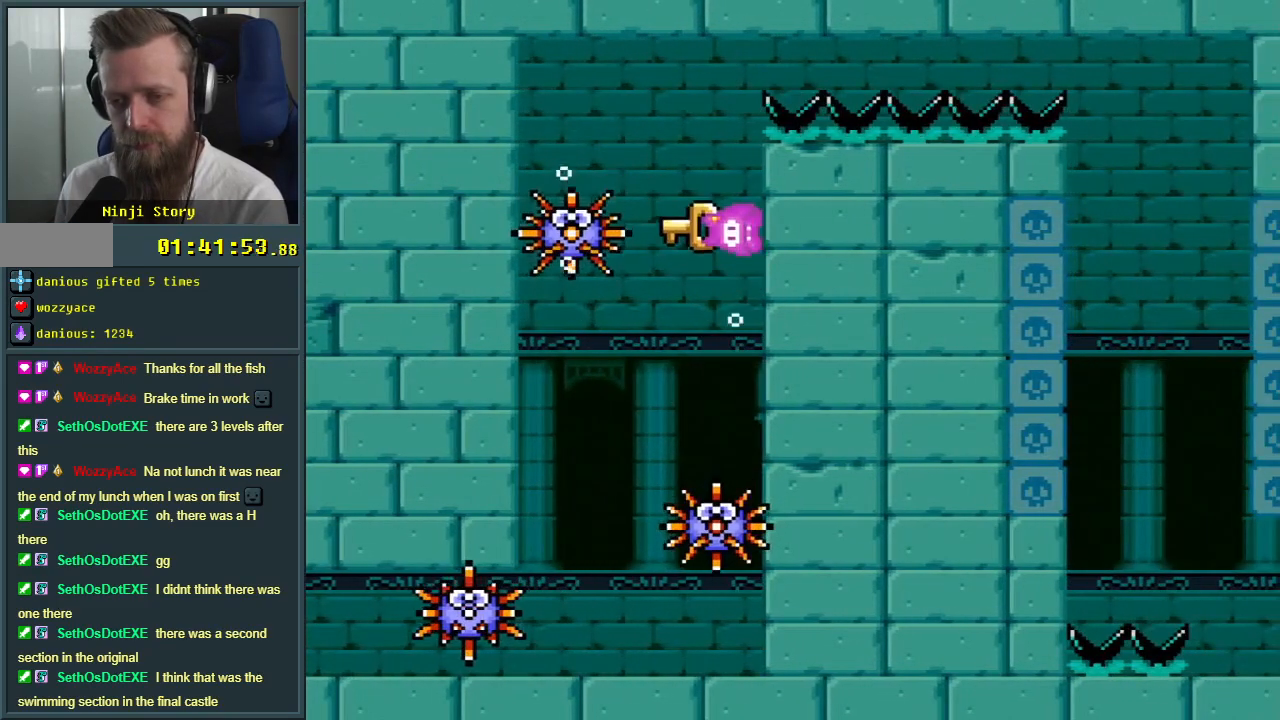
{"buttons": ["DPAD_RIGHT"], "events": [[383, "DPAD_RIGHT", "down"]]}
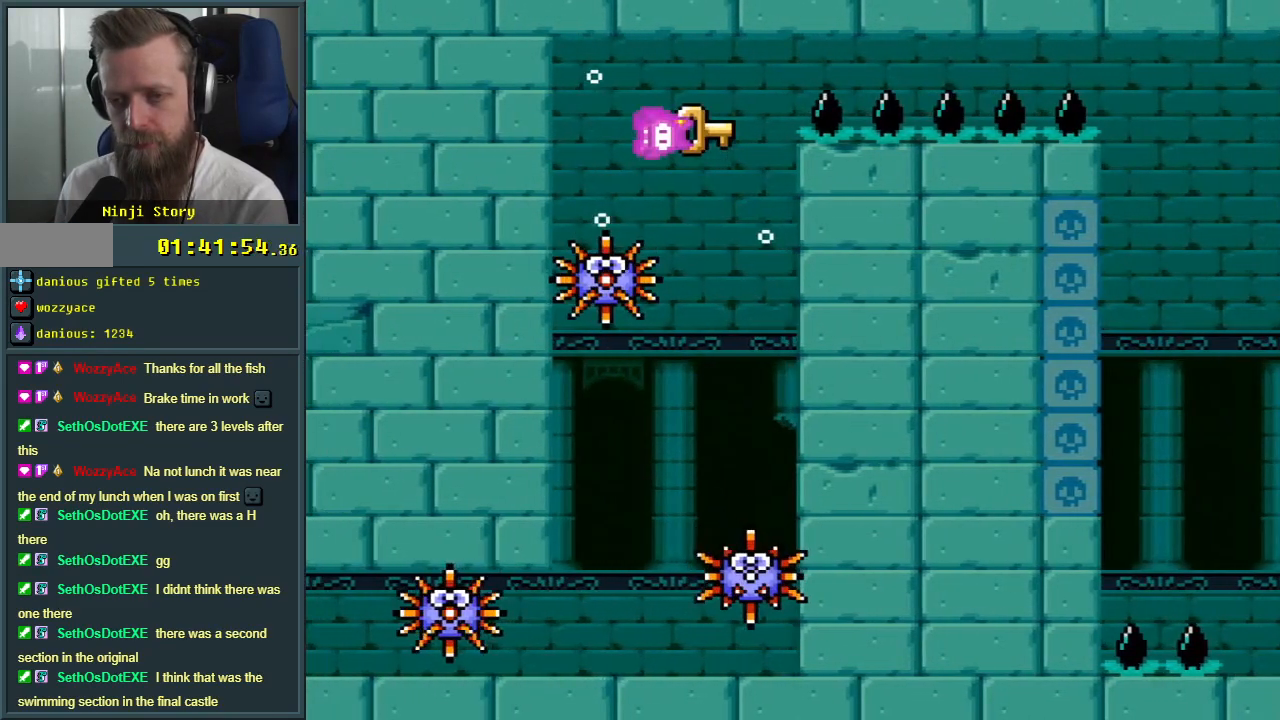
{"buttons": ["DPAD_RIGHT"], "events": [[50, "DPAD_RIGHT", "up"], [267, "DPAD_RIGHT", "down"]]}
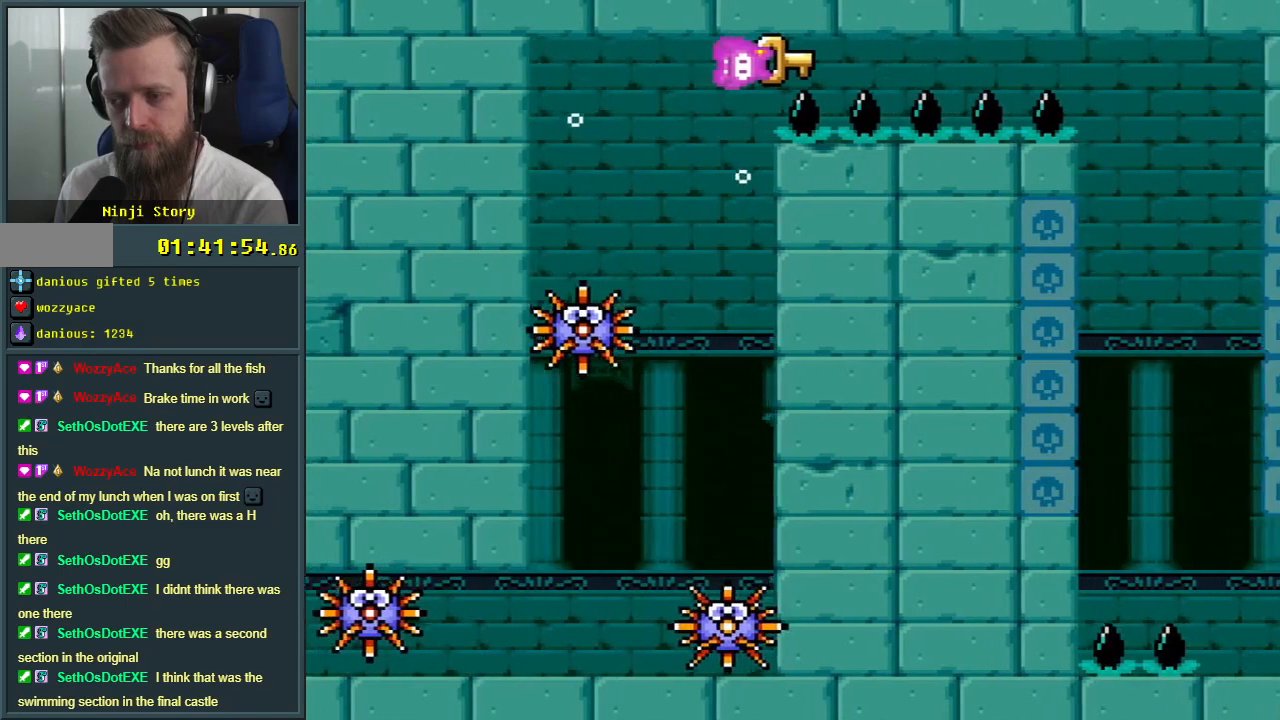
{"buttons": ["DPAD_RIGHT"], "events": []}
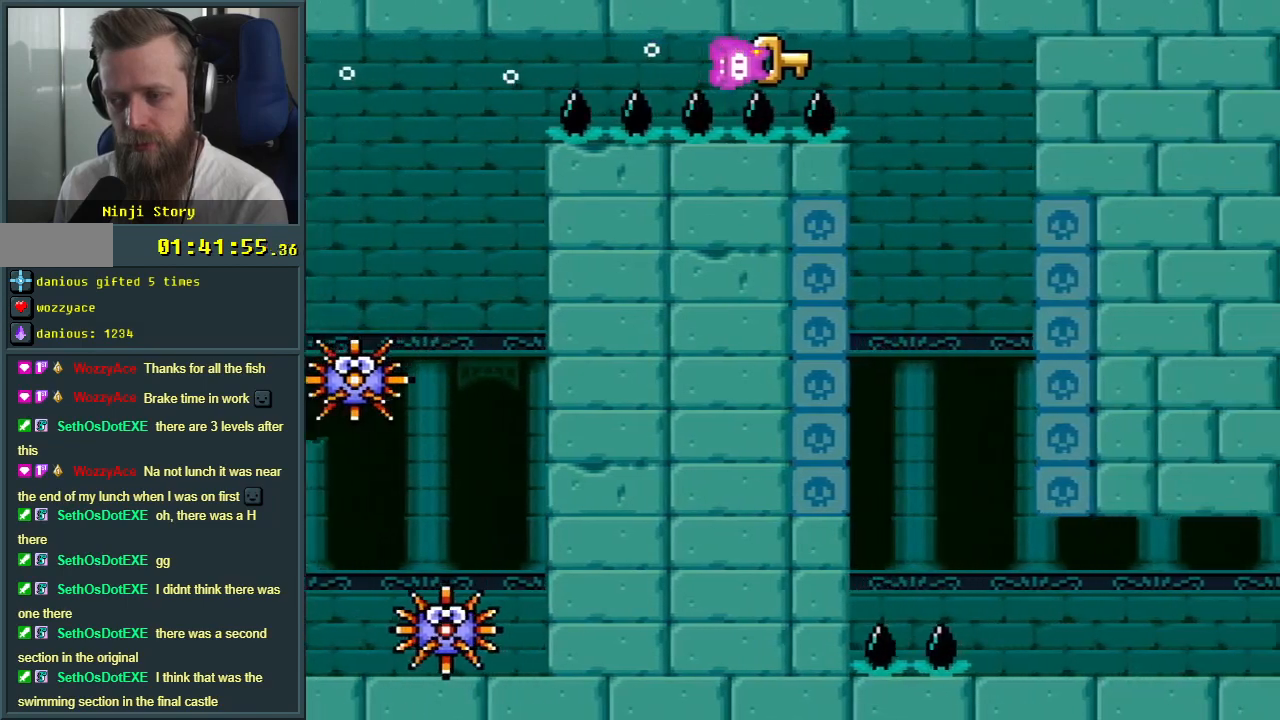
{"buttons": [], "events": [[433, "DPAD_RIGHT", "up"]]}
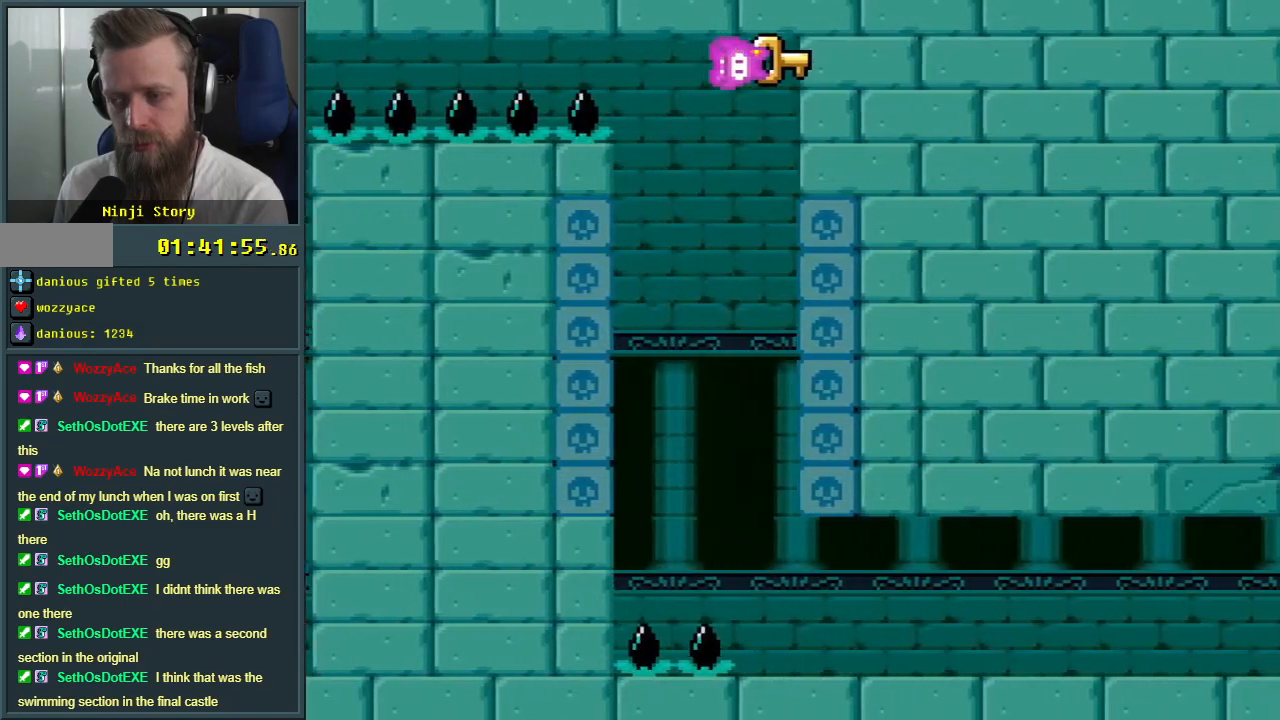
{"buttons": ["DPAD_DOWN", "DPAD_RIGHT"], "events": [[50, "DPAD_LEFT", "down"], [217, "DPAD_DOWN", "down"], [267, "DPAD_LEFT", "up"], [467, "DPAD_RIGHT", "down"]]}
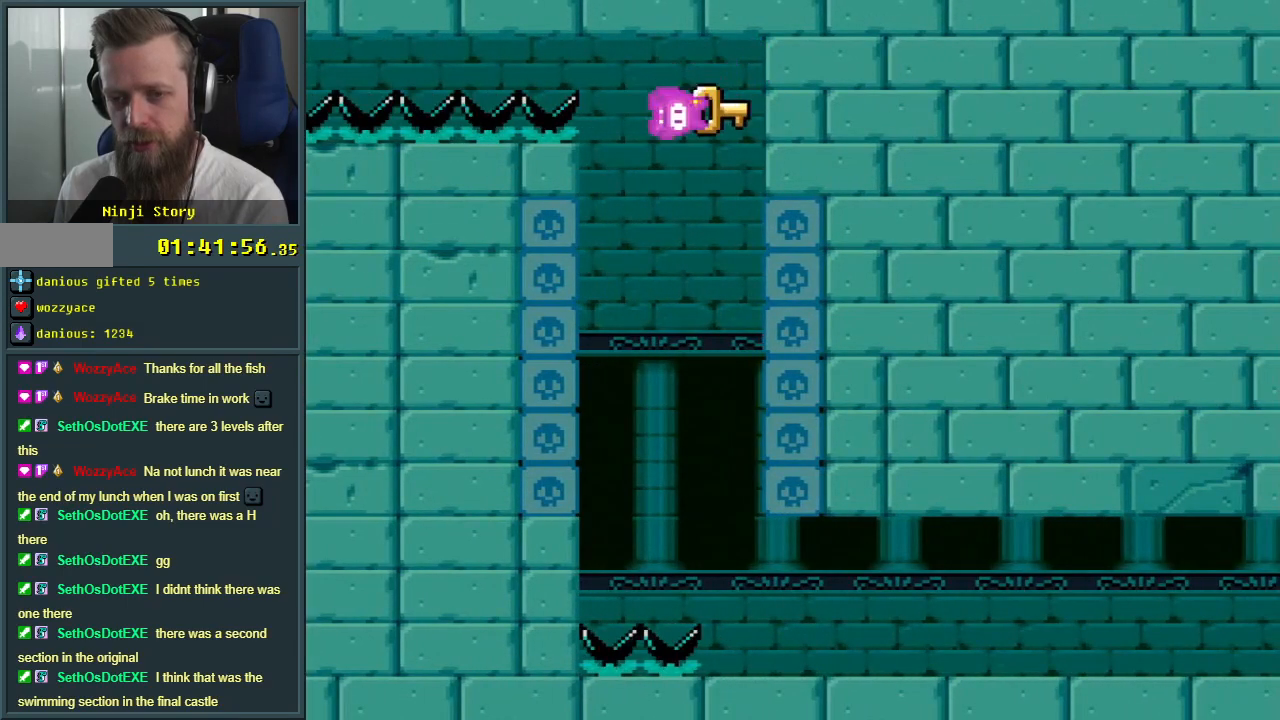
{"buttons": ["DPAD_DOWN", "DPAD_RIGHT"], "events": [[217, "DPAD_RIGHT", "up"], [283, "DPAD_LEFT", "down"], [367, "DPAD_LEFT", "up"], [417, "DPAD_RIGHT", "down"]]}